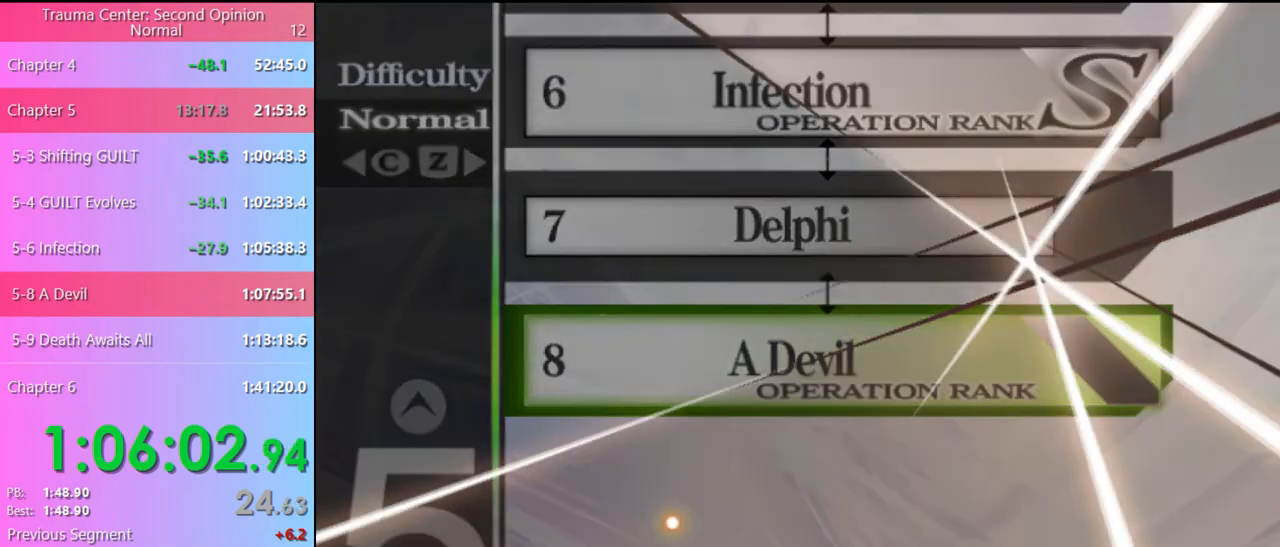
Gameplay with keyboard and mouse; each line is a JSON object with the keys and mouse buttons held at the frame after it. "events" lists presses ("down") and releases ("up") of "a", "alt", "c", "d", "e", "f", "q", "r", "s", "shift", "space", "v", "w", "mouse_left", "mouse_wheel", "mouse_right", "mouse_mb4" and "mouse_mb5" between this image and that frame as [ms after this image, input, new state], when the widget could be followed in between. "mouse_left", "mouse_wheel", "mouse_right", "mouse_mb4", "mouse_mb5" = the "left", "wheel", "right", "mb4", "mb5" buttons of the "mouse" list. No other keys are recorded. "wheel" means that the mouse wheel is clicked or scrolled. Mouse movement is not recorded.
{"keys": [], "mouse": ["left"], "events": [[67, "mouse_left", "down"], [133, "mouse_left", "up"], [200, "mouse_left", "down"], [300, "mouse_left", "up"], [367, "mouse_left", "down"], [433, "mouse_left", "up"], [500, "mouse_left", "down"]]}
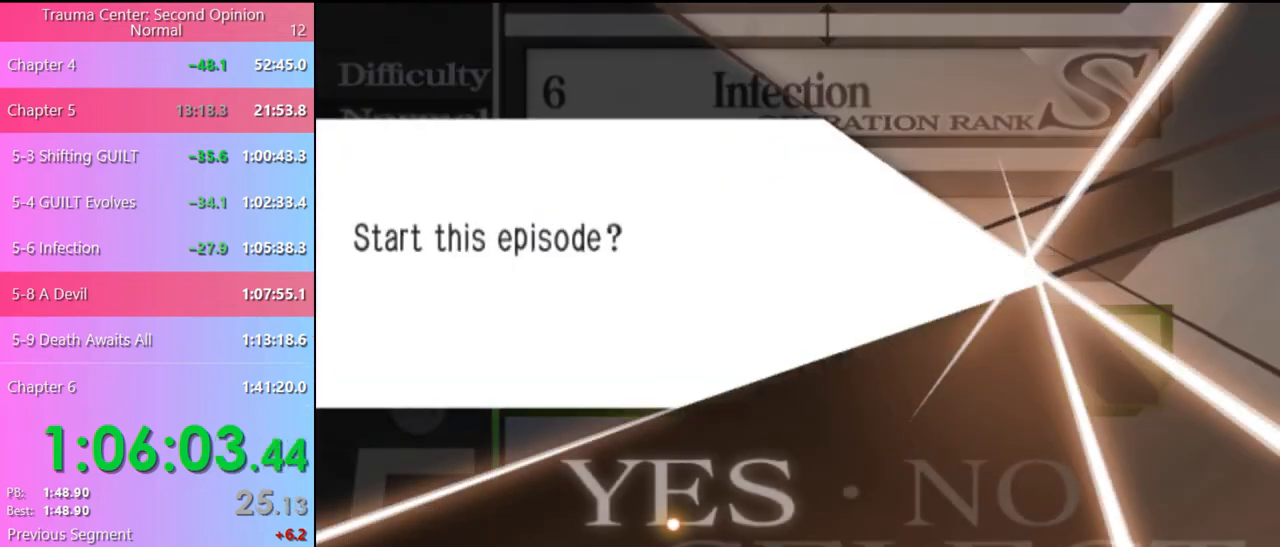
{"keys": [], "mouse": [], "events": [[100, "mouse_left", "up"], [167, "mouse_left", "down"], [233, "mouse_left", "up"], [300, "mouse_left", "down"], [400, "mouse_left", "up"]]}
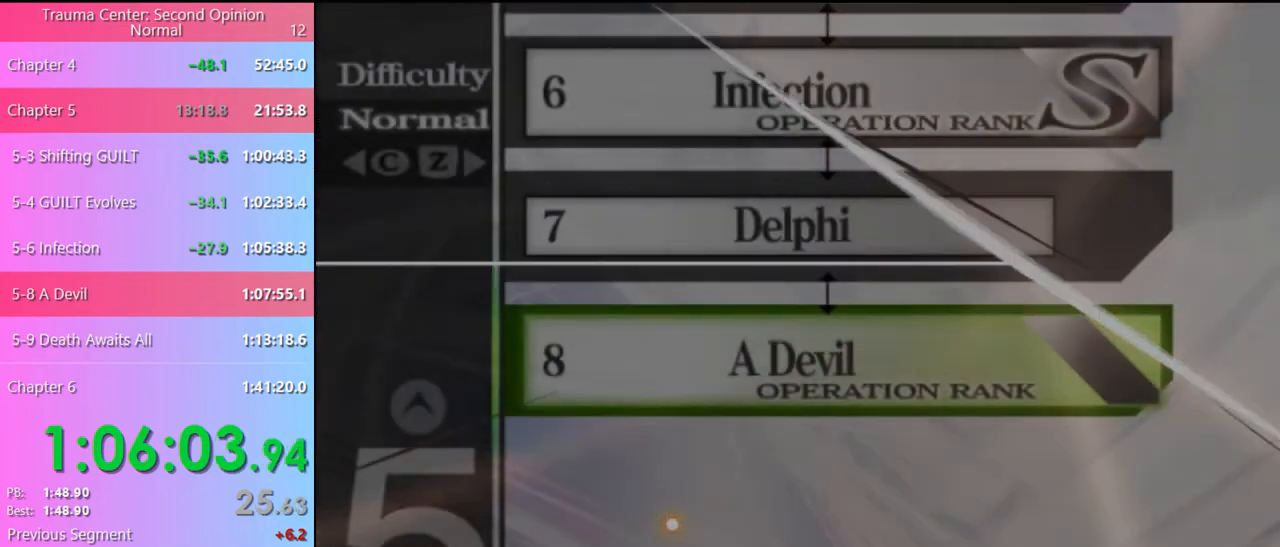
{"keys": [], "mouse": ["left"], "events": [[500, "mouse_left", "down"]]}
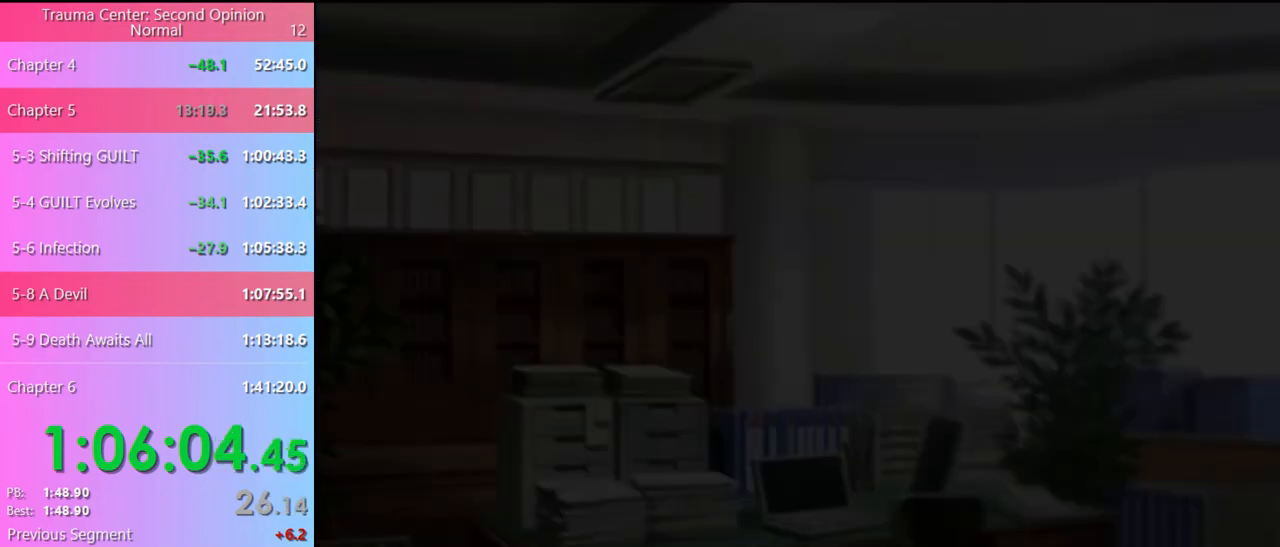
{"keys": [], "mouse": ["left"], "events": [[67, "mouse_left", "up"], [133, "mouse_left", "down"], [233, "mouse_left", "up"], [300, "mouse_left", "down"], [367, "mouse_left", "up"], [433, "mouse_left", "down"]]}
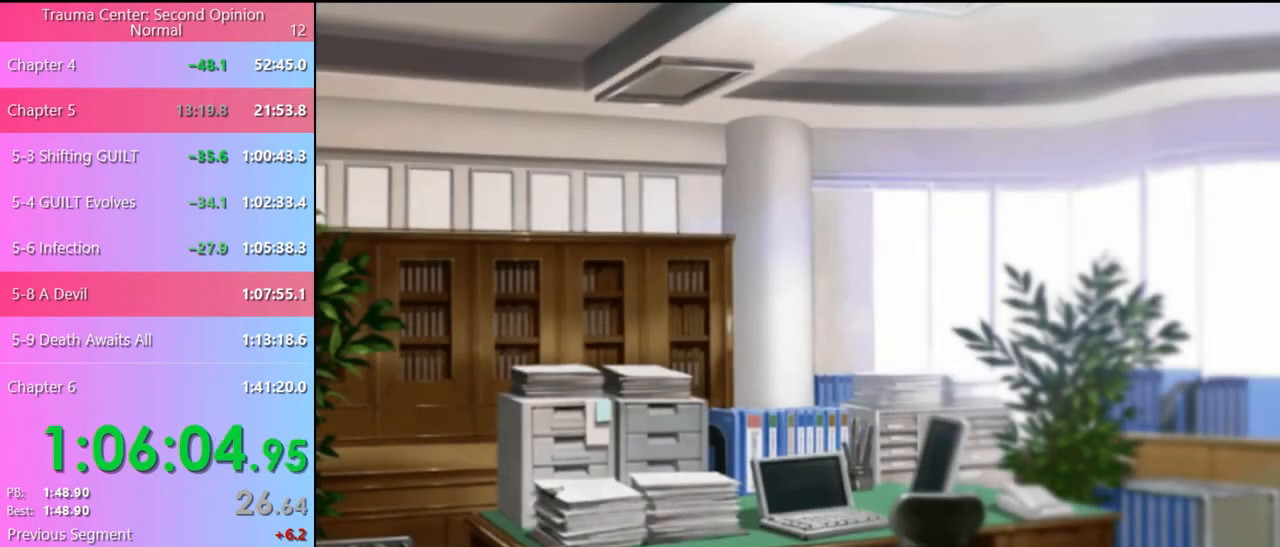
{"keys": [], "mouse": [], "events": [[33, "mouse_left", "up"], [100, "mouse_left", "down"], [167, "mouse_left", "up"], [267, "mouse_left", "down"], [333, "mouse_left", "up"], [400, "mouse_left", "down"], [467, "mouse_left", "up"]]}
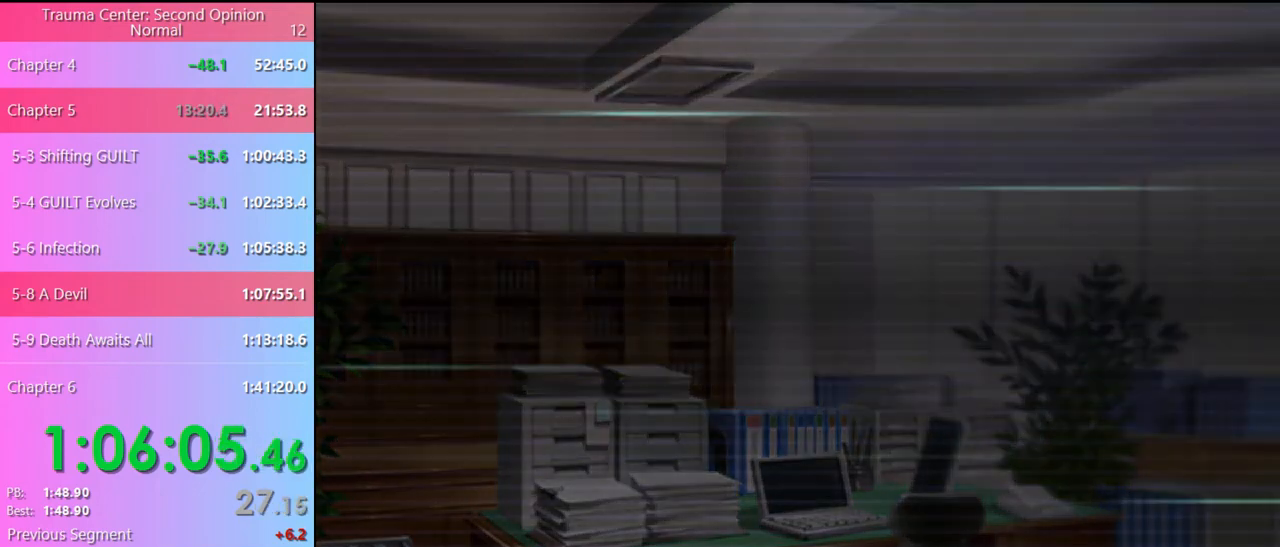
{"keys": [], "mouse": ["left"], "events": [[67, "mouse_left", "down"], [133, "mouse_left", "up"], [333, "mouse_left", "down"], [433, "mouse_left", "up"], [500, "mouse_left", "down"]]}
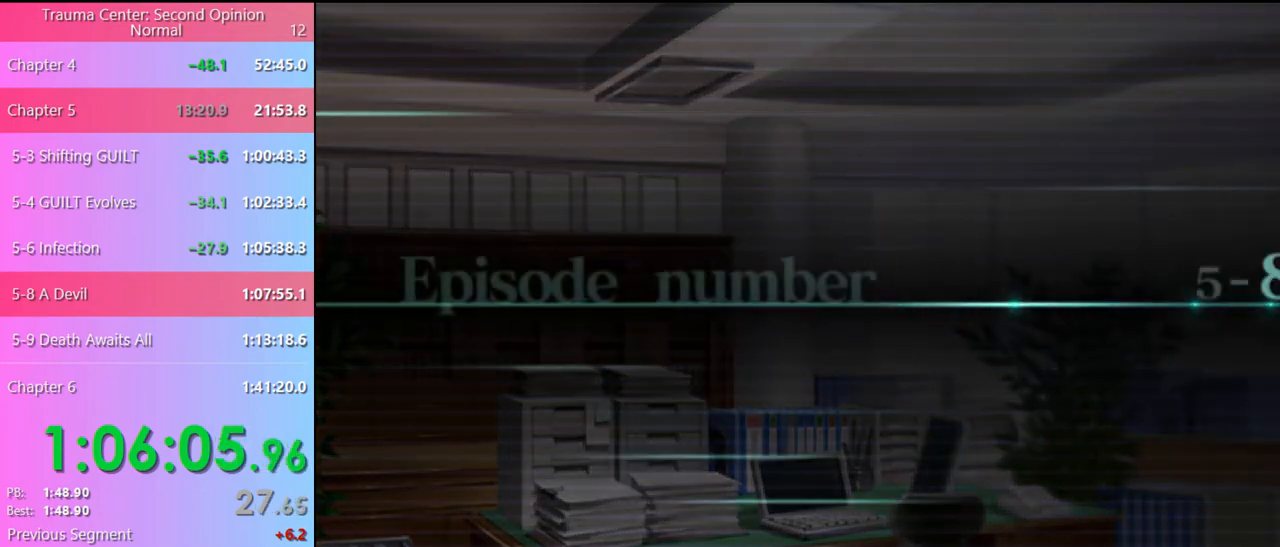
{"keys": [], "mouse": ["left"], "events": [[67, "mouse_left", "up"], [167, "mouse_left", "down"], [233, "mouse_left", "up"], [300, "mouse_left", "down"], [400, "mouse_left", "up"], [467, "mouse_left", "down"]]}
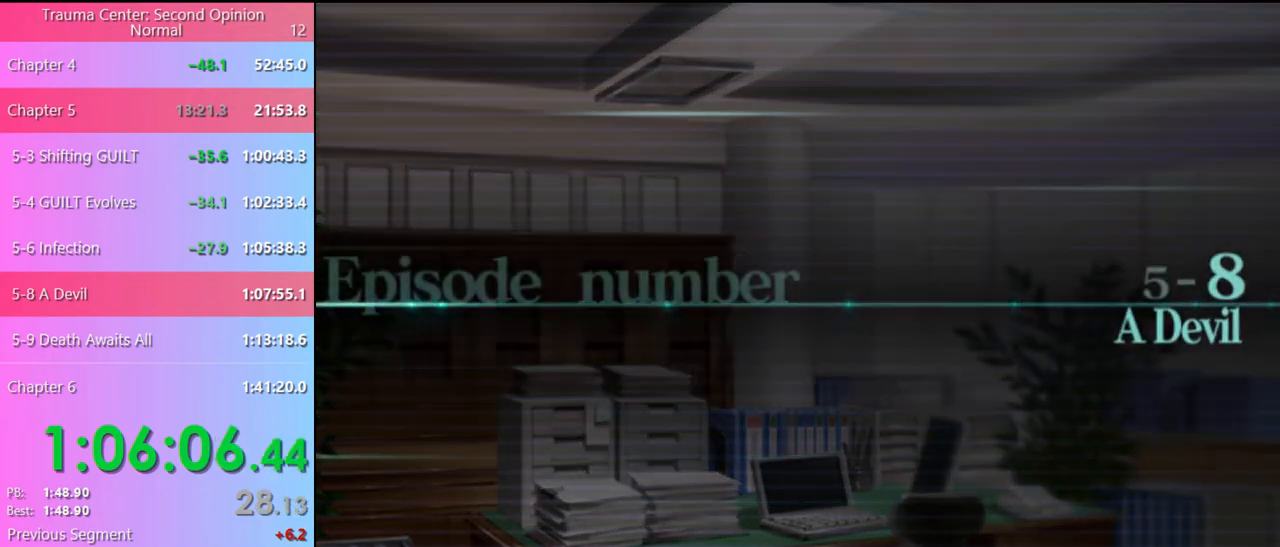
{"keys": [], "mouse": [], "events": [[33, "mouse_left", "up"], [100, "mouse_left", "down"], [200, "mouse_left", "up"], [300, "q", "down"], [367, "q", "up"], [433, "q", "down"], [500, "q", "up"]]}
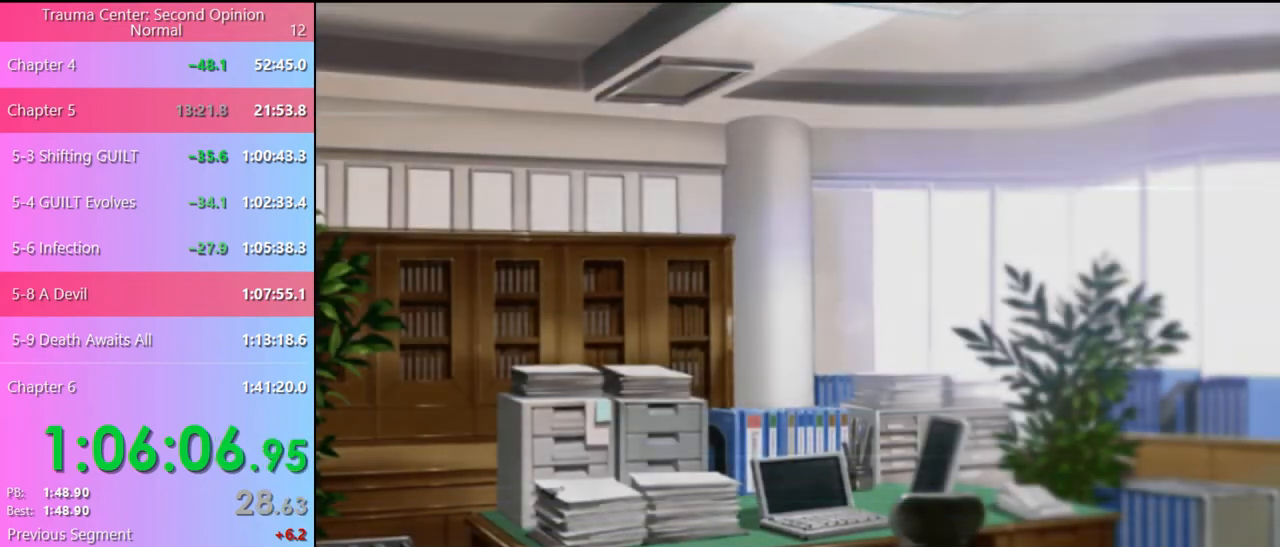
{"keys": [], "mouse": [], "events": [[67, "q", "down"], [133, "q", "up"], [200, "q", "down"], [300, "q", "up"], [367, "q", "down"], [467, "q", "up"]]}
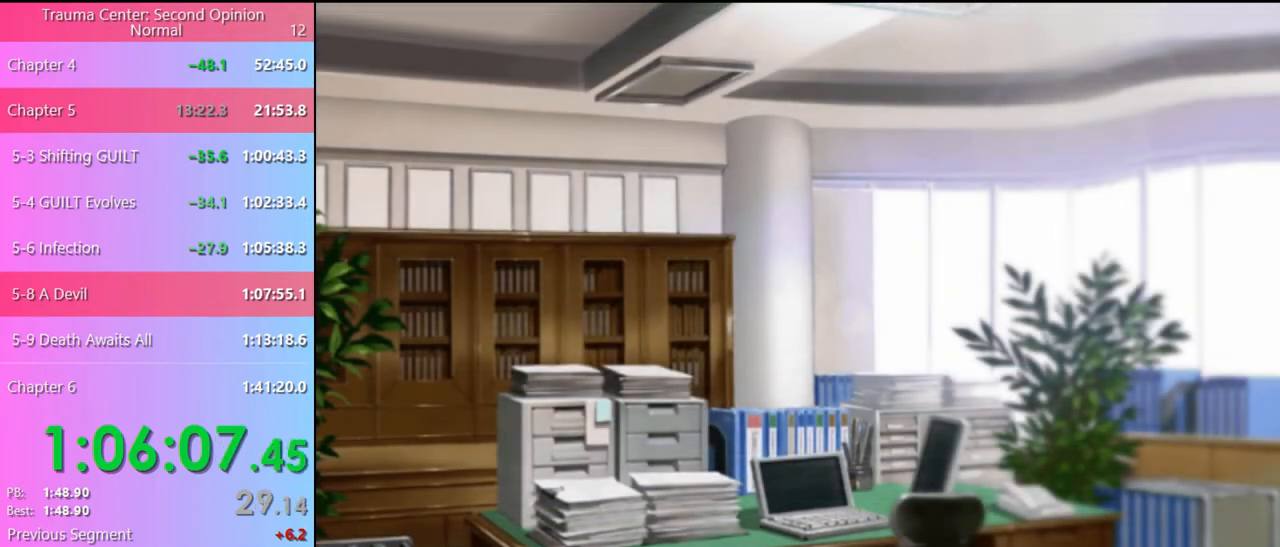
{"keys": [], "mouse": [], "events": [[67, "q", "down"], [167, "q", "up"], [300, "q", "down"], [433, "q", "up"]]}
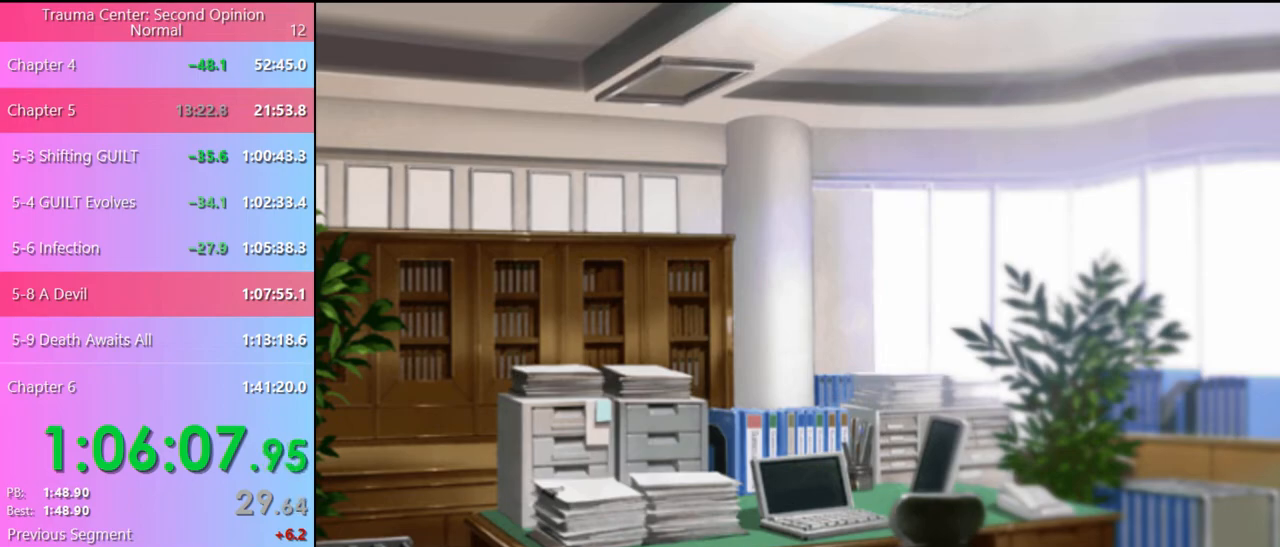
{"keys": [], "mouse": [], "events": [[67, "q", "down"], [133, "q", "up"]]}
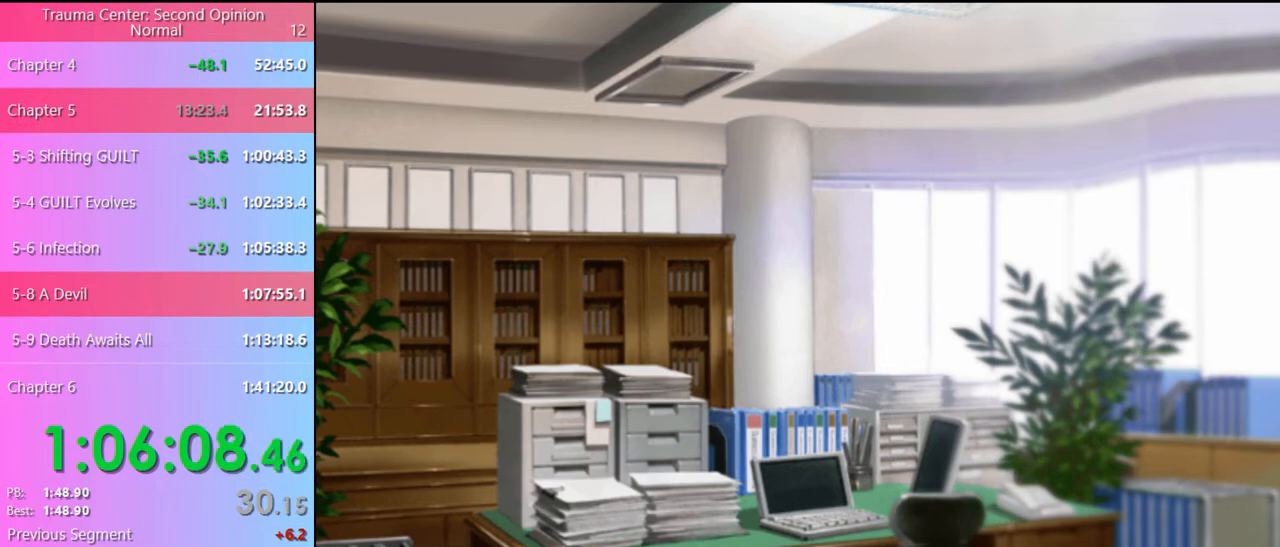
{"keys": [], "mouse": [], "events": [[200, "q", "down"], [300, "q", "up"]]}
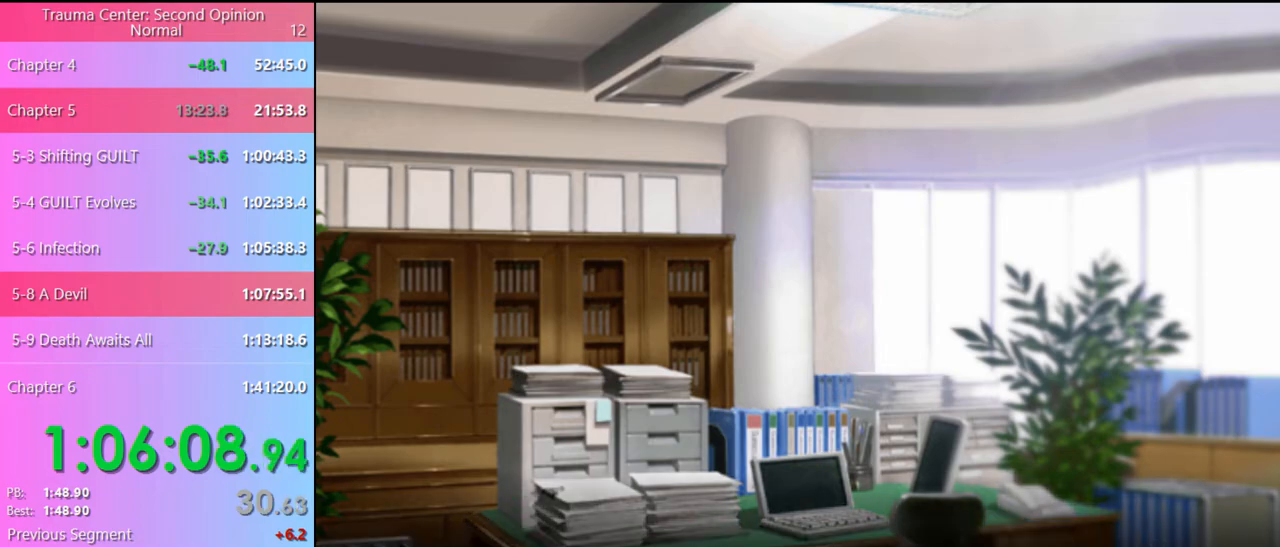
{"keys": [], "mouse": [], "events": [[67, "q", "down"], [167, "q", "up"]]}
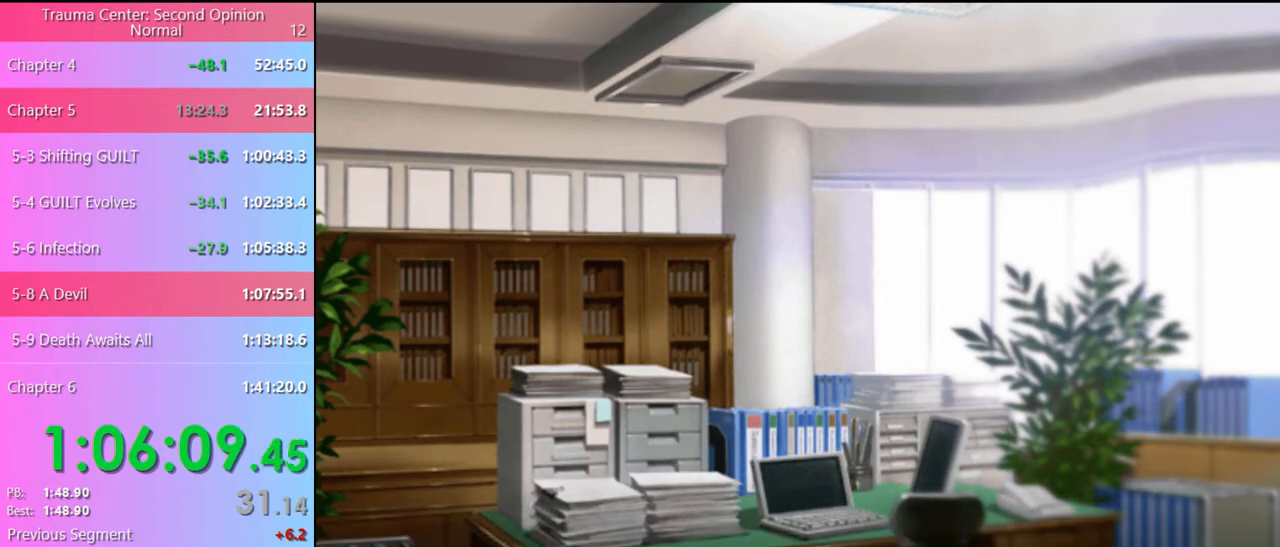
{"keys": [], "mouse": [], "events": []}
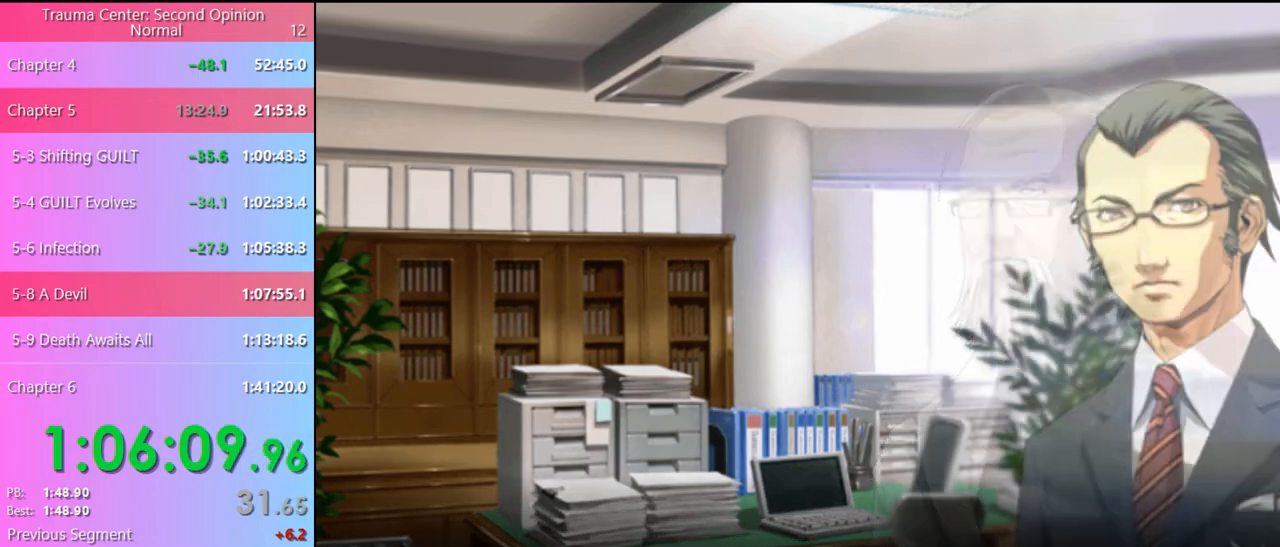
{"keys": [], "mouse": [], "events": []}
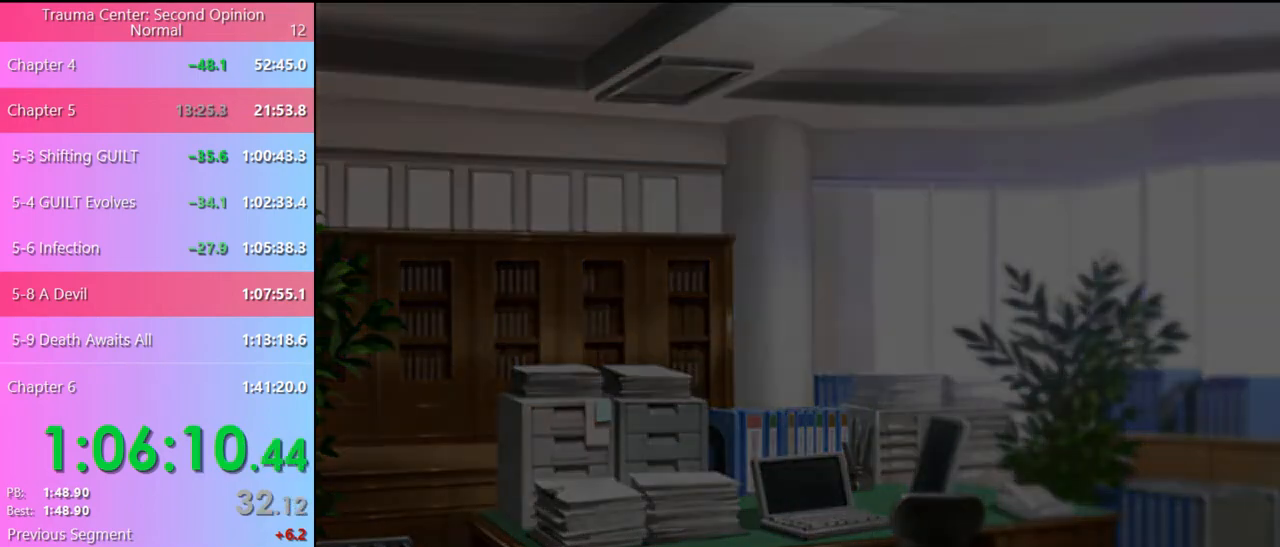
{"keys": [], "mouse": [], "events": []}
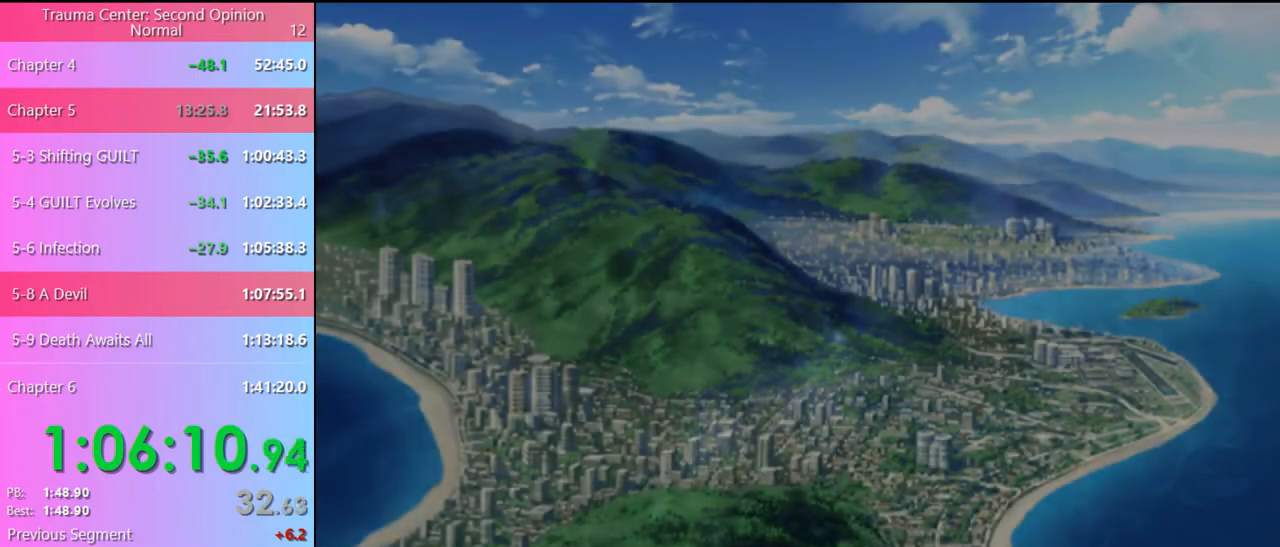
{"keys": [], "mouse": [], "events": []}
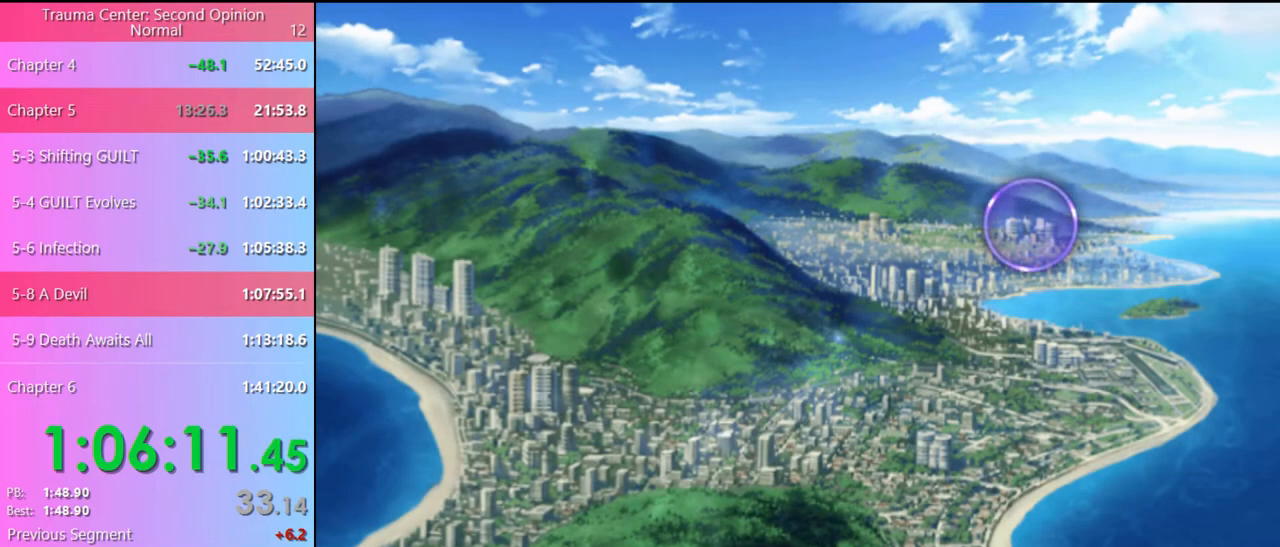
{"keys": [], "mouse": [], "events": [[133, "mouse_left", "down"], [233, "mouse_left", "up"], [267, "mouse_left", "down"], [333, "mouse_left", "up"], [433, "mouse_left", "down"], [500, "mouse_left", "up"]]}
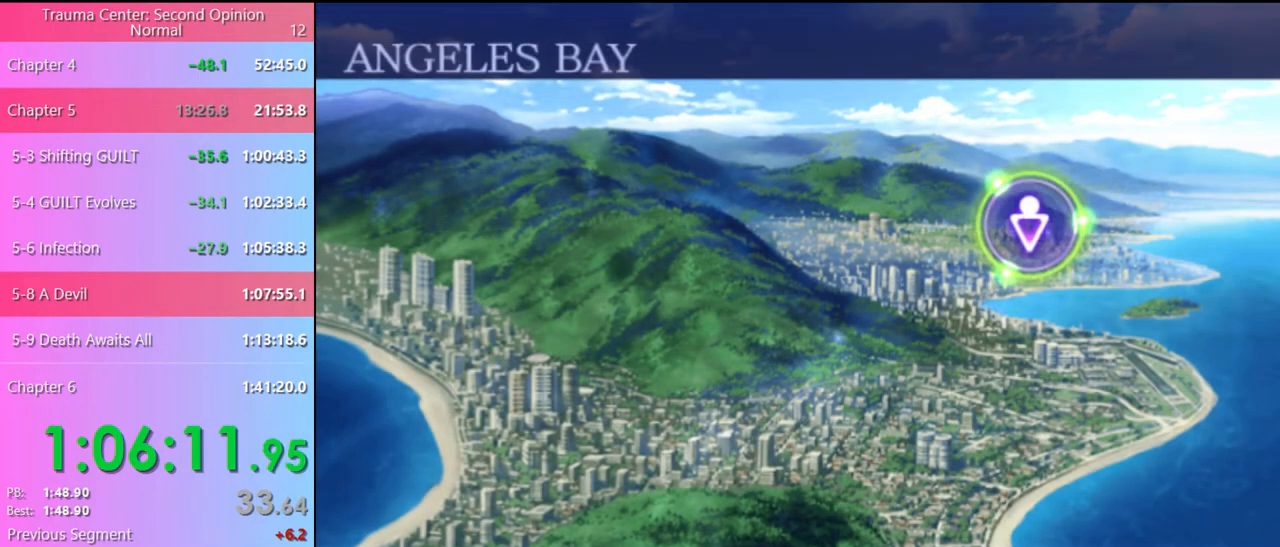
{"keys": [], "mouse": [], "events": [[67, "mouse_left", "down"], [133, "mouse_left", "up"], [200, "mouse_left", "down"], [267, "mouse_left", "up"], [333, "mouse_left", "down"], [367, "mouse_left", "up"], [467, "mouse_left", "down"], [500, "mouse_left", "up"]]}
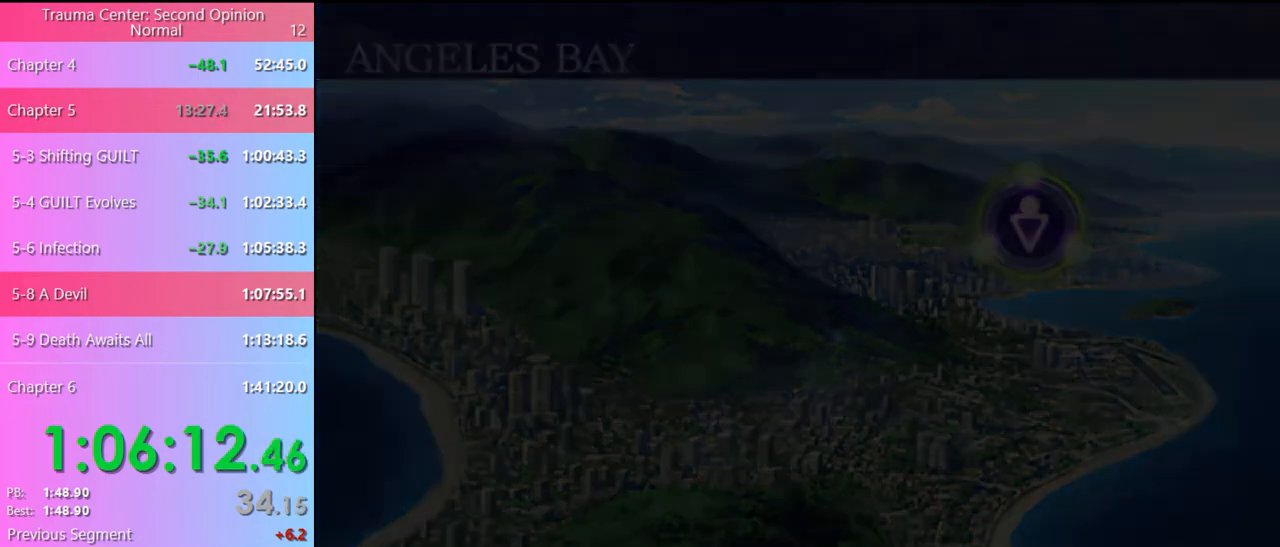
{"keys": [], "mouse": [], "events": [[67, "q", "down"], [133, "q", "up"], [267, "q", "down"], [300, "q", "up"], [367, "q", "down"], [433, "q", "up"]]}
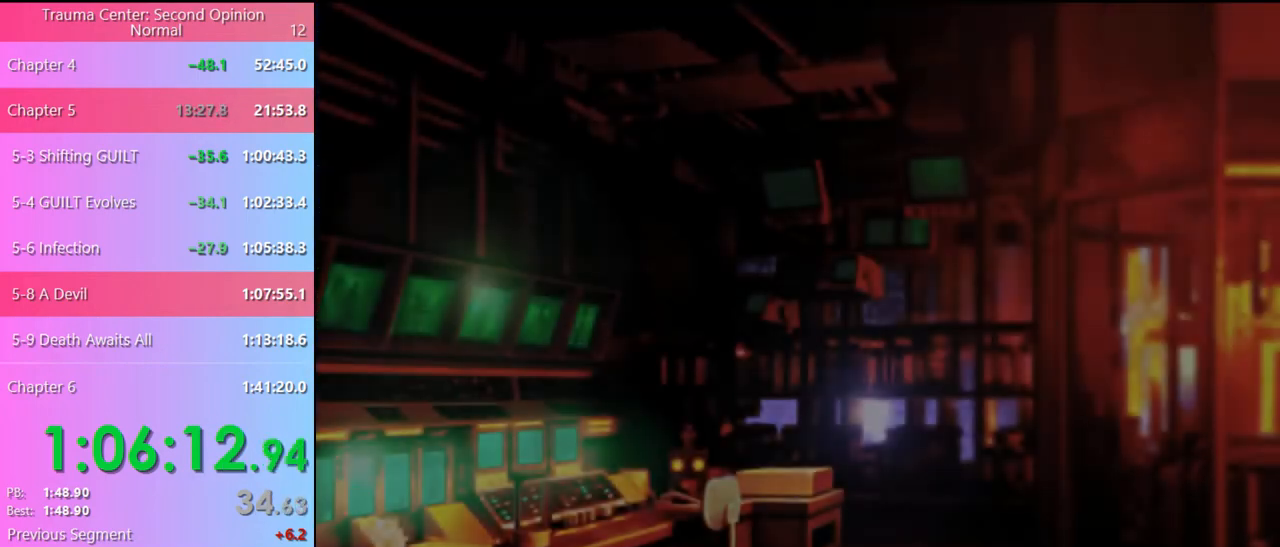
{"keys": [], "mouse": [], "events": [[33, "q", "down"], [100, "q", "up"], [200, "q", "down"], [267, "q", "up"], [367, "q", "down"], [433, "q", "up"]]}
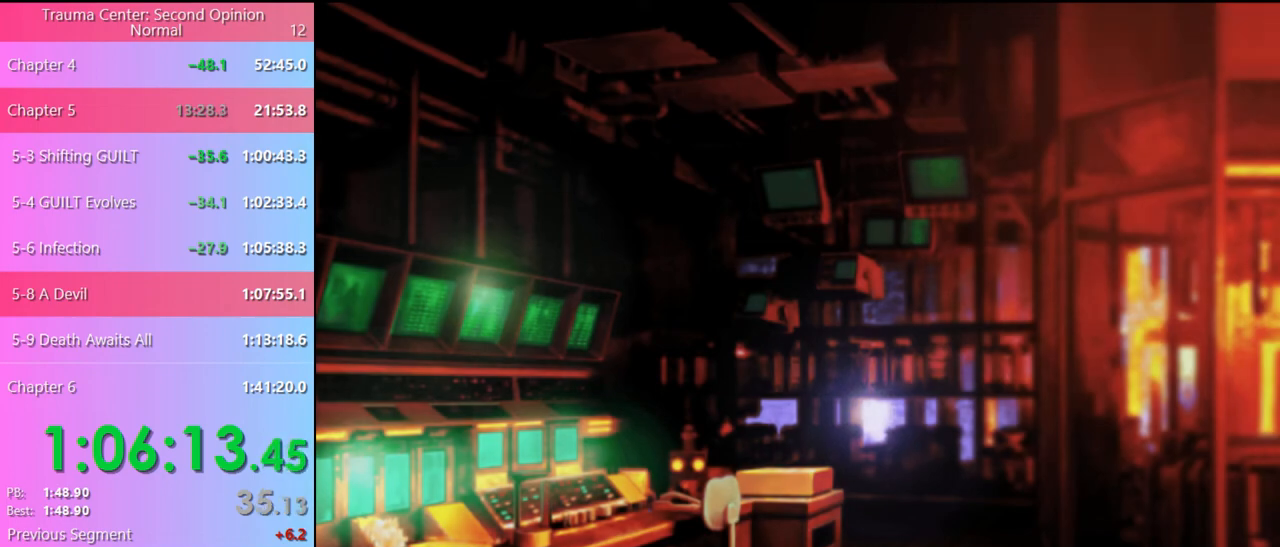
{"keys": [], "mouse": [], "events": [[33, "q", "down"], [100, "q", "up"], [367, "q", "down"], [433, "q", "up"]]}
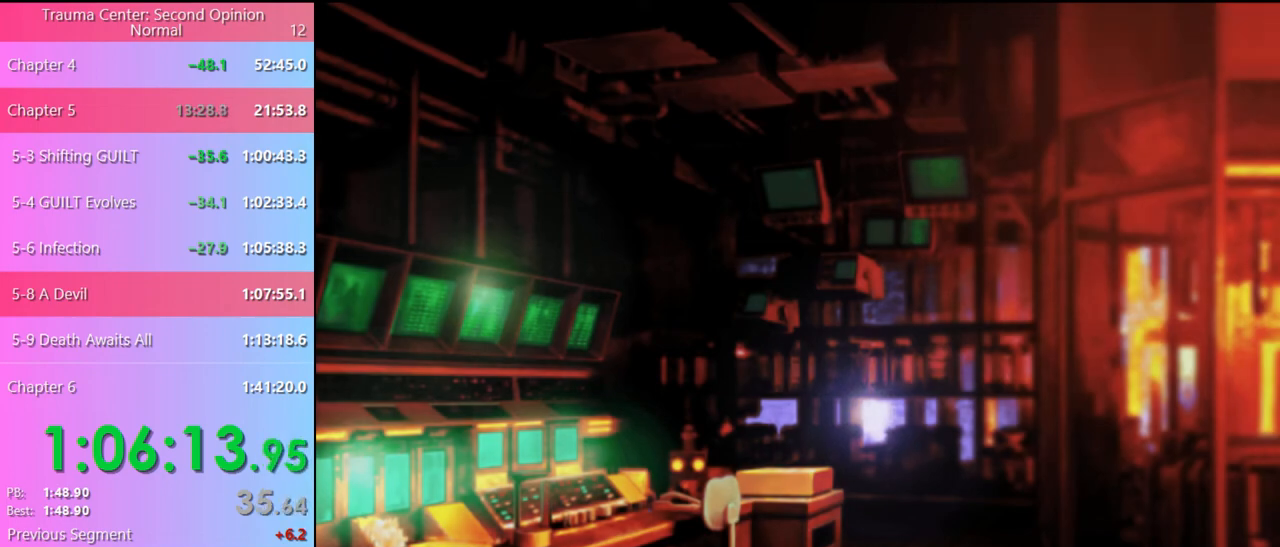
{"keys": ["q"], "mouse": [], "events": [[200, "q", "down"], [267, "q", "up"], [500, "q", "down"]]}
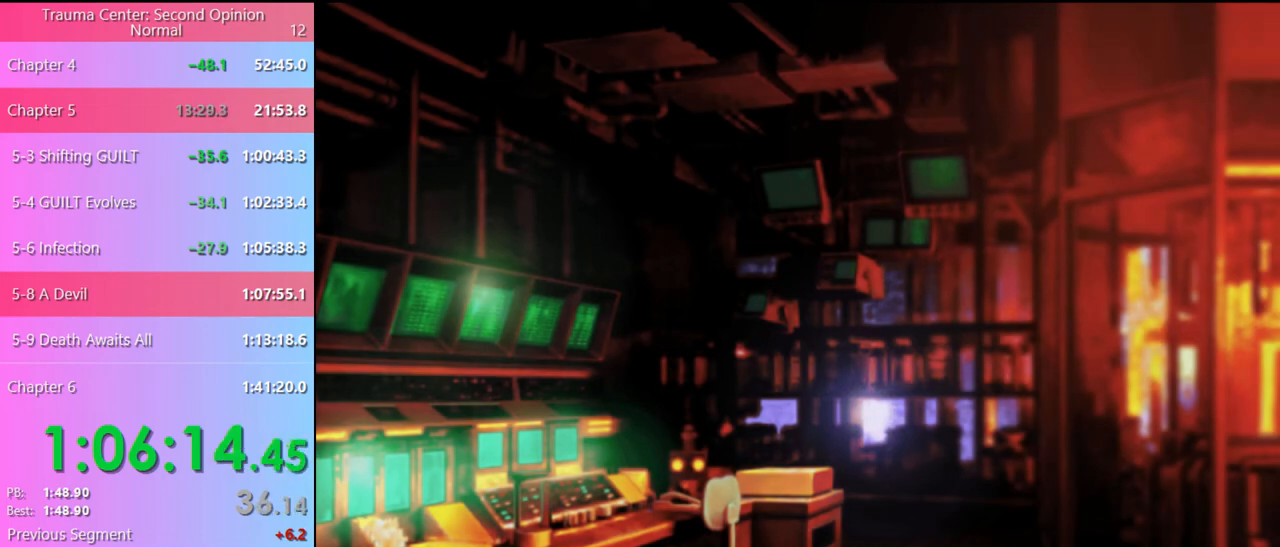
{"keys": [], "mouse": [], "events": [[67, "q", "up"], [333, "q", "down"], [400, "q", "up"]]}
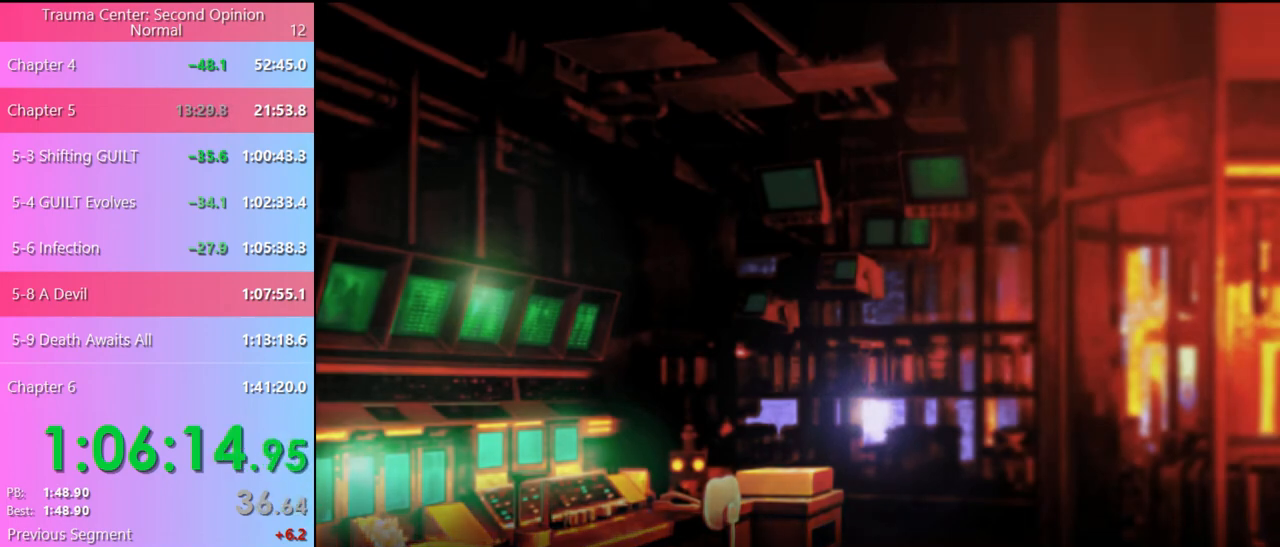
{"keys": [], "mouse": [], "events": [[167, "q", "down"], [233, "q", "up"]]}